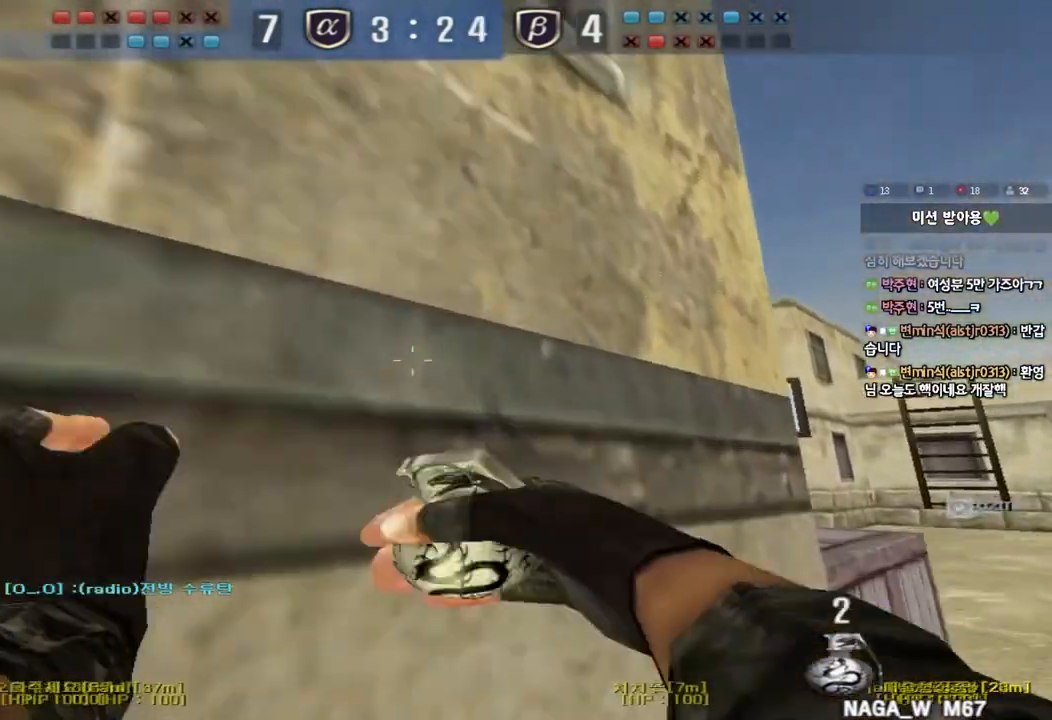
Gameplay with keyboard; each line is a JSON object with the keys held at the frame after it. "events" lists presses ("down") and releases ("up") of "a", "ctrl", "d", "e", "f", "q", "r", "s", "shift", "space", "tab" and "w" between this image and that frame as [ms after this image, input, new state], when the widget could be followed in between. No other keys are recorded. Mouse input is not recorded.
{"keys": ["d", "w"], "events": [[133, "ctrl", "down"], [150, "d", "up"], [167, "w", "up"], [250, "ctrl", "up"], [250, "d", "down"], [250, "w", "down"]]}
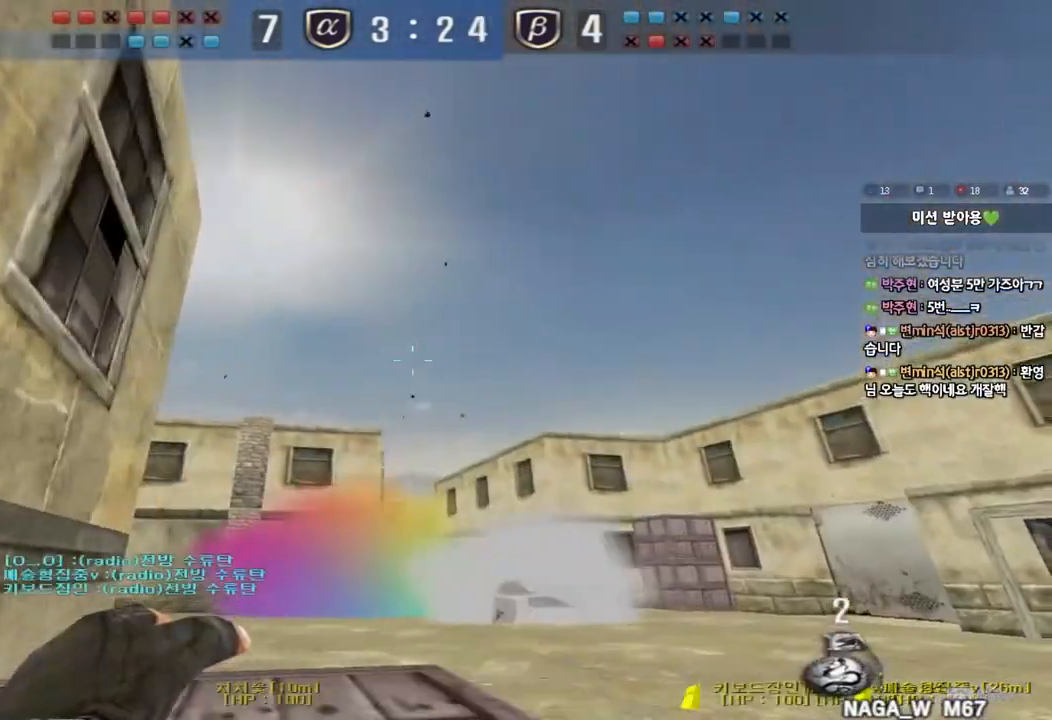
{"keys": ["d", "w"], "events": [[67, "d", "up"], [83, "a", "down"], [250, "a", "up"], [267, "d", "down"]]}
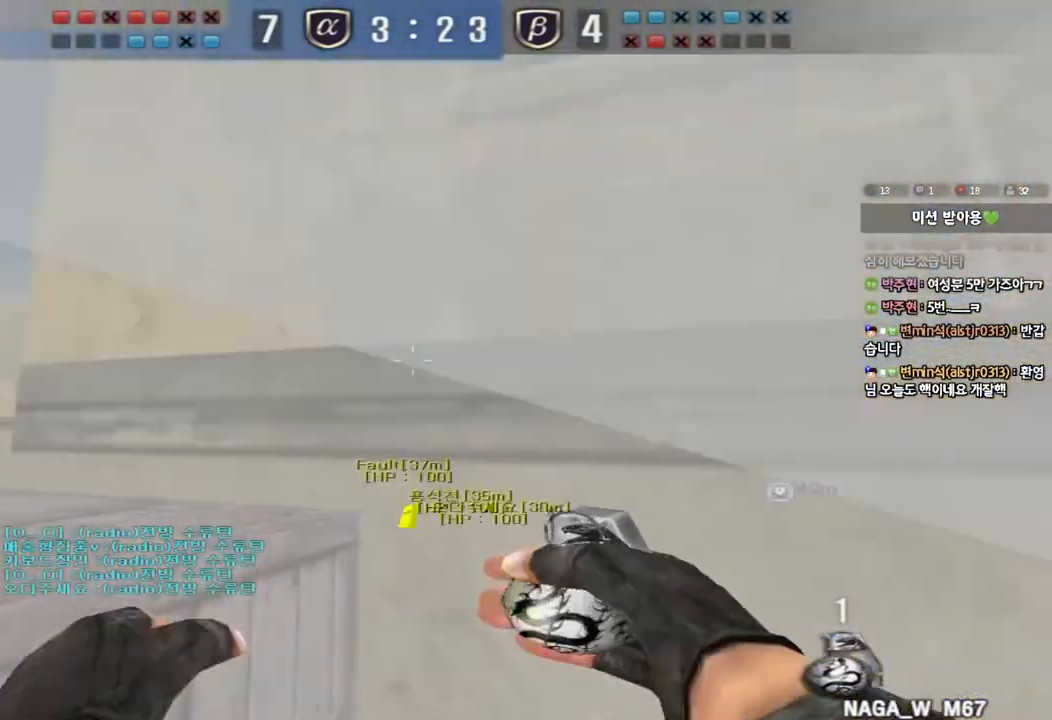
{"keys": ["a", "w"], "events": [[100, "d", "up"], [183, "a", "down"]]}
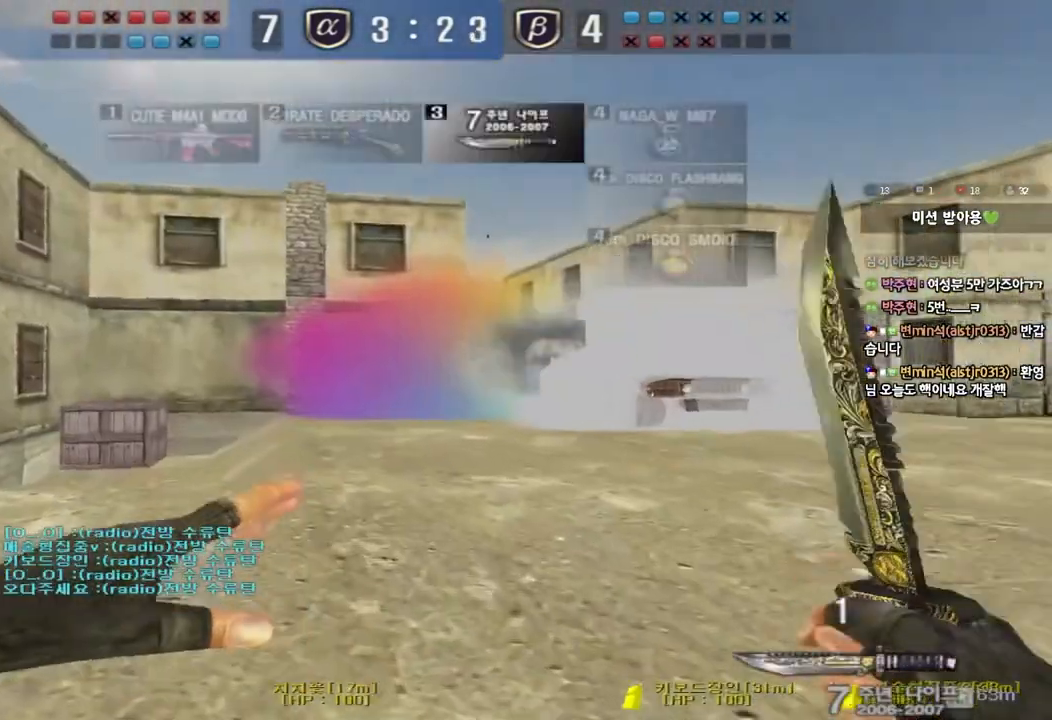
{"keys": [], "events": [[117, "shift", "down"], [117, "w", "up"], [150, "a", "up"], [150, "space", "down"], [200, "shift", "up"], [267, "space", "up"]]}
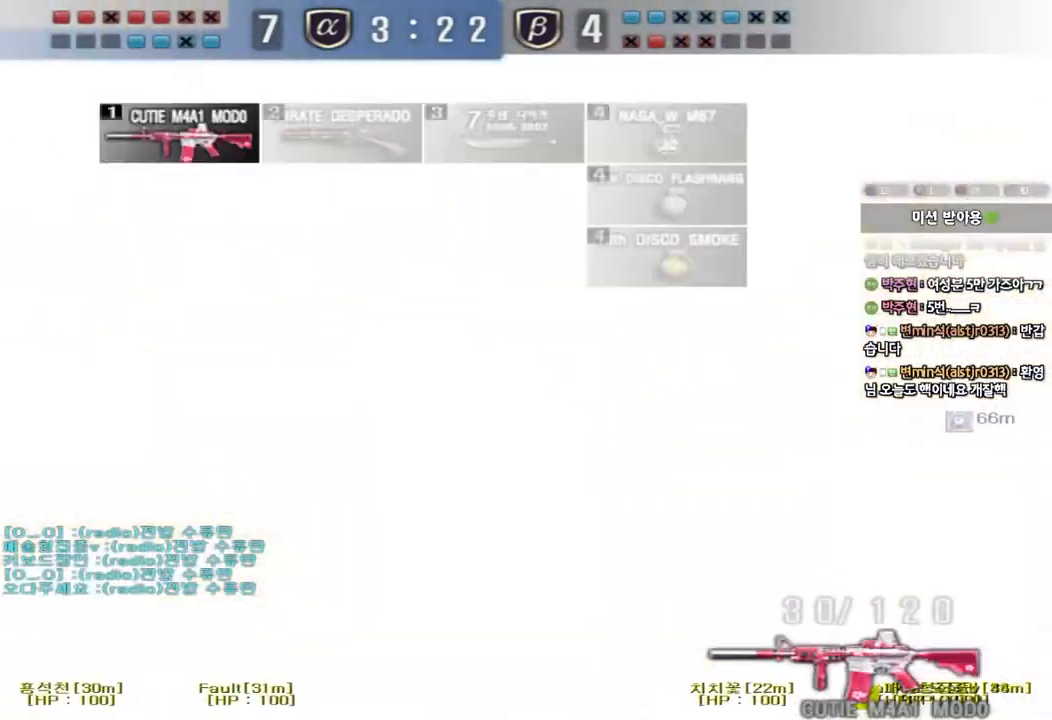
{"keys": ["a", "w"], "events": [[100, "a", "down"], [117, "w", "down"]]}
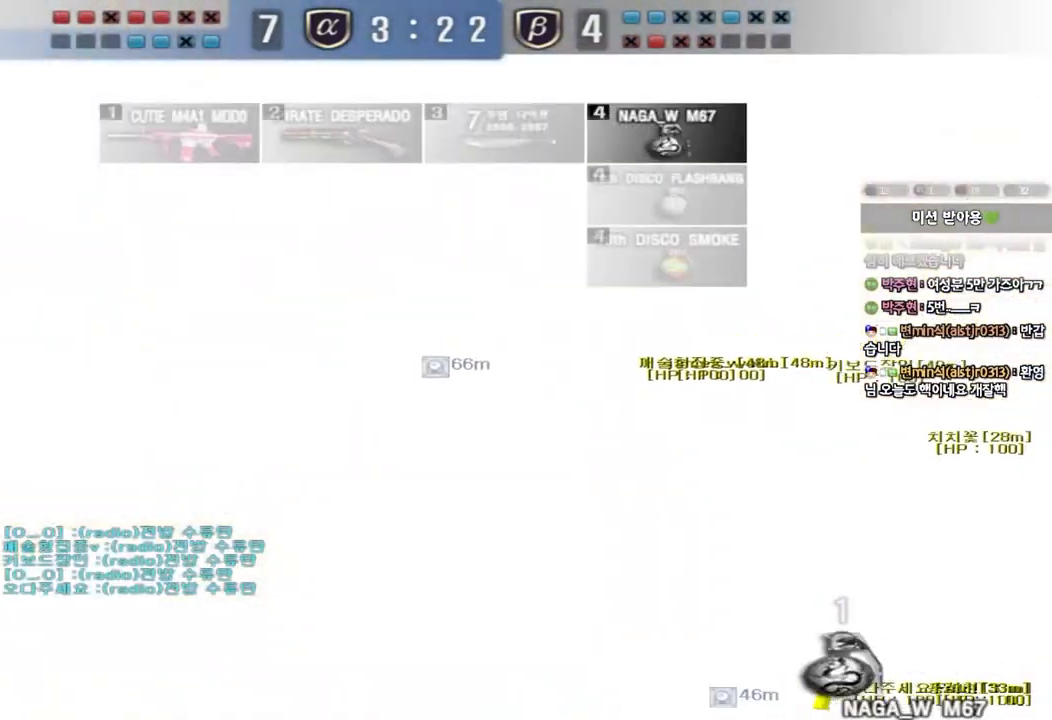
{"keys": ["a", "w"], "events": []}
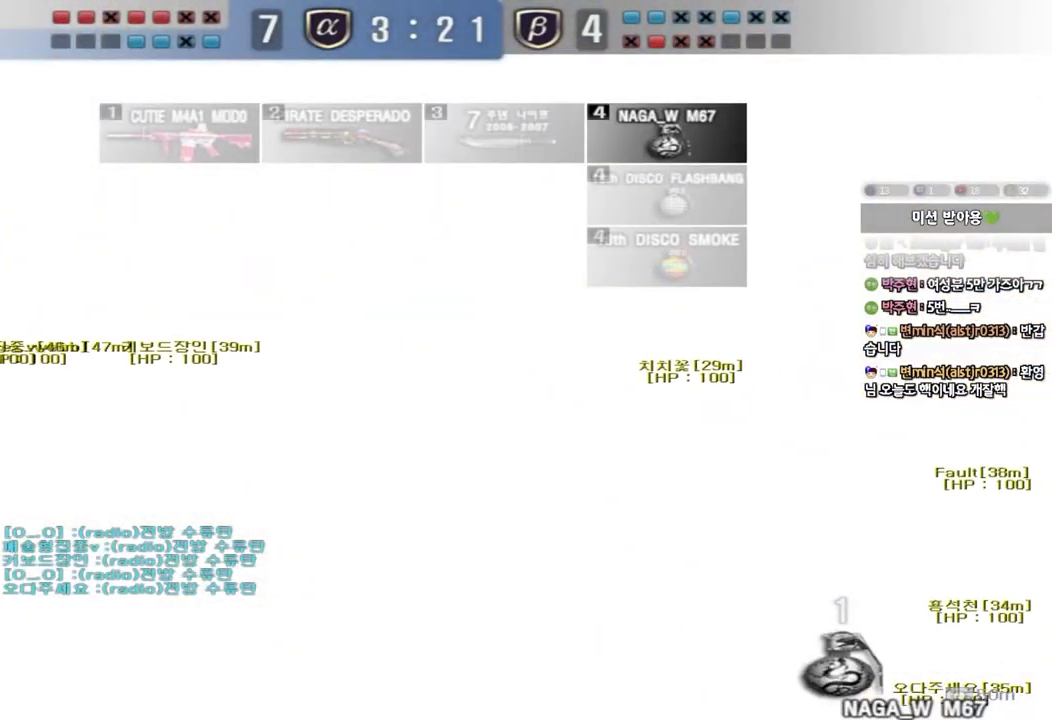
{"keys": ["a", "w"], "events": []}
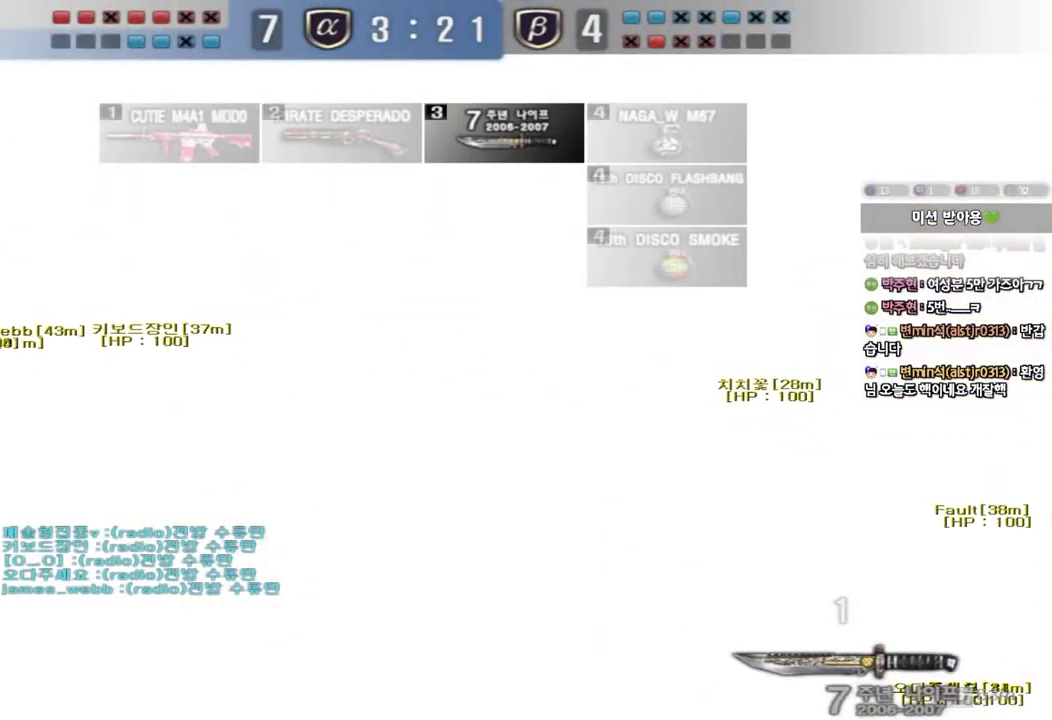
{"keys": ["a", "w"], "events": []}
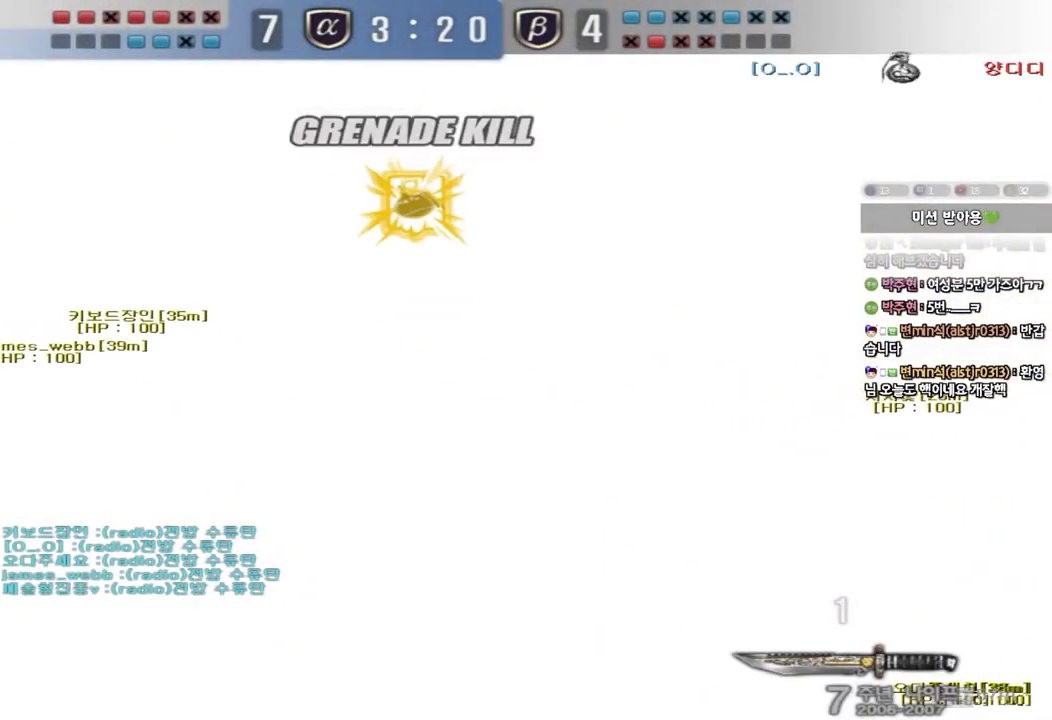
{"keys": ["a", "w"], "events": []}
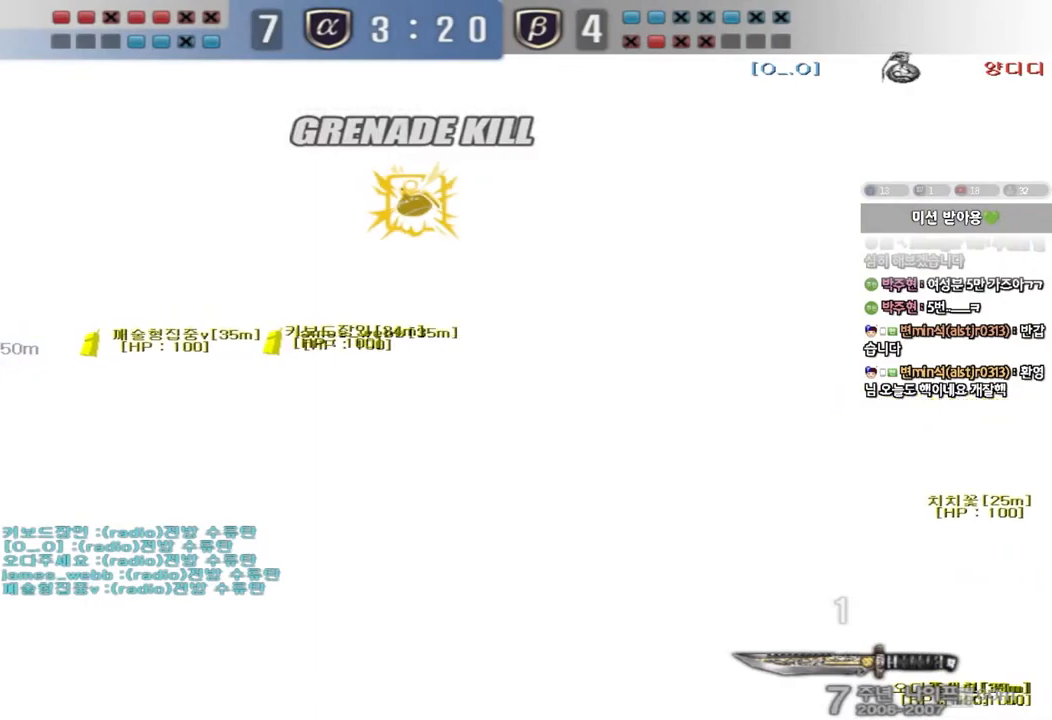
{"keys": ["a", "w"], "events": []}
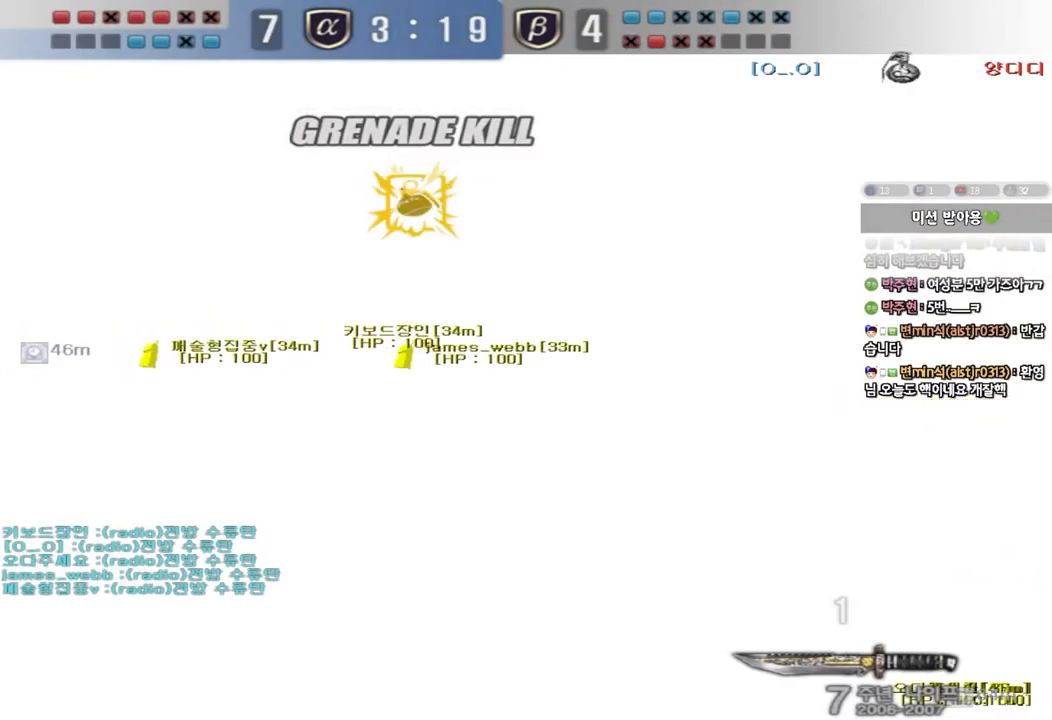
{"keys": ["a", "w"], "events": []}
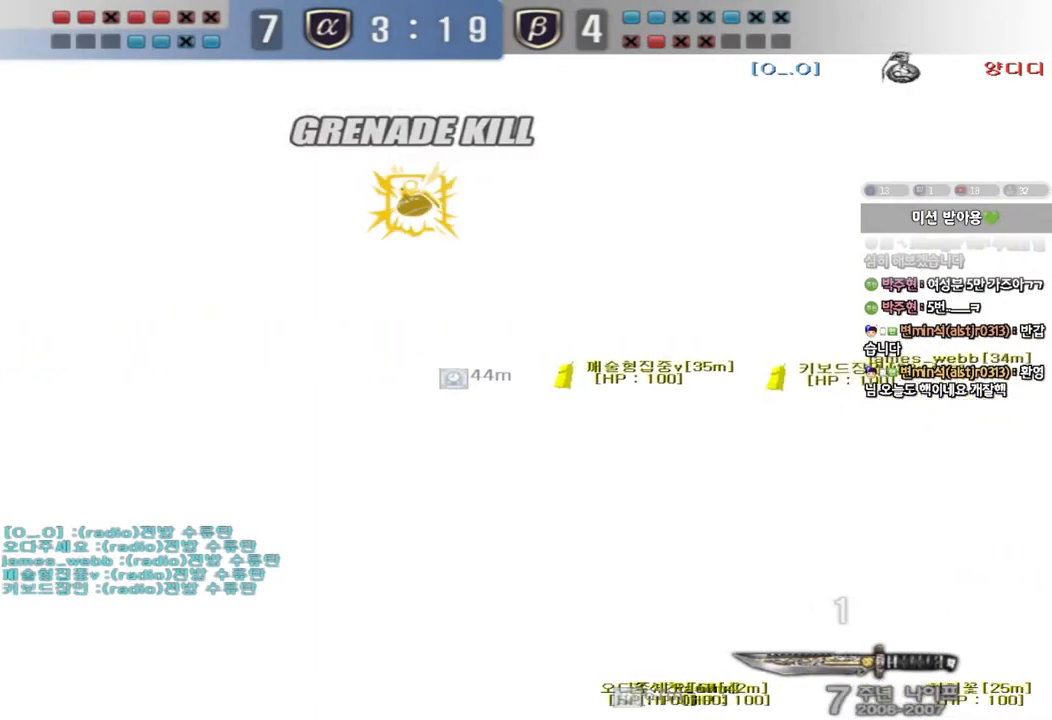
{"keys": ["a", "w"], "events": []}
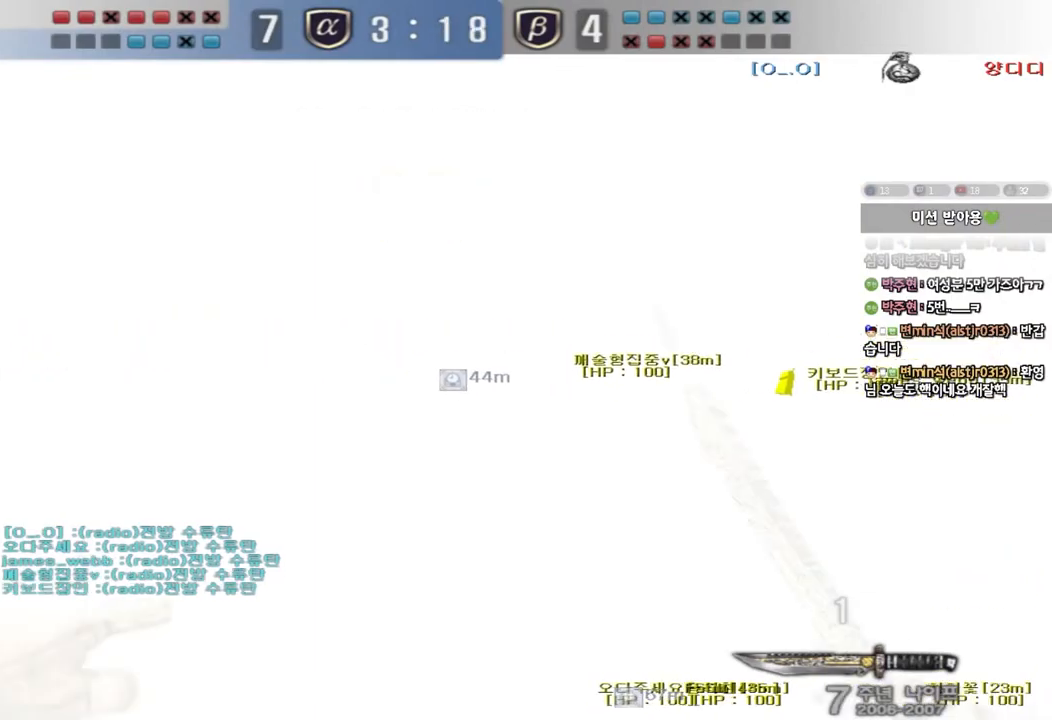
{"keys": ["a", "s"], "events": [[100, "w", "up"], [233, "s", "down"]]}
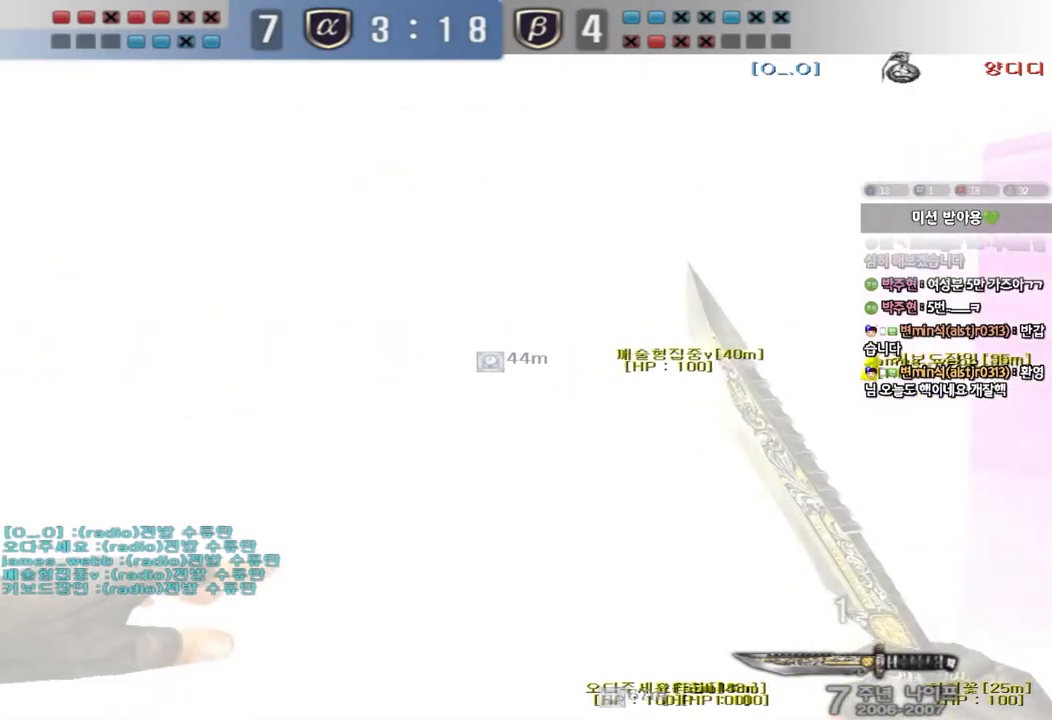
{"keys": ["a"], "events": [[133, "s", "up"]]}
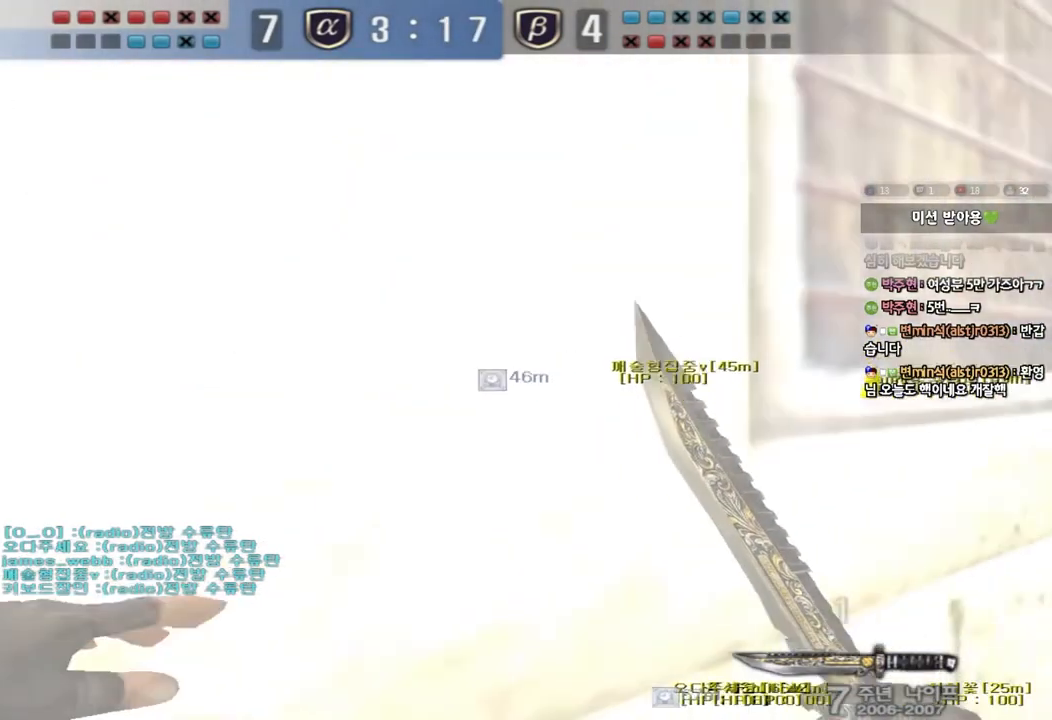
{"keys": ["w"], "events": [[33, "s", "down"], [67, "a", "up"], [67, "d", "down"], [150, "s", "up"], [200, "w", "down"], [333, "d", "up"], [333, "space", "down"], [467, "space", "up"]]}
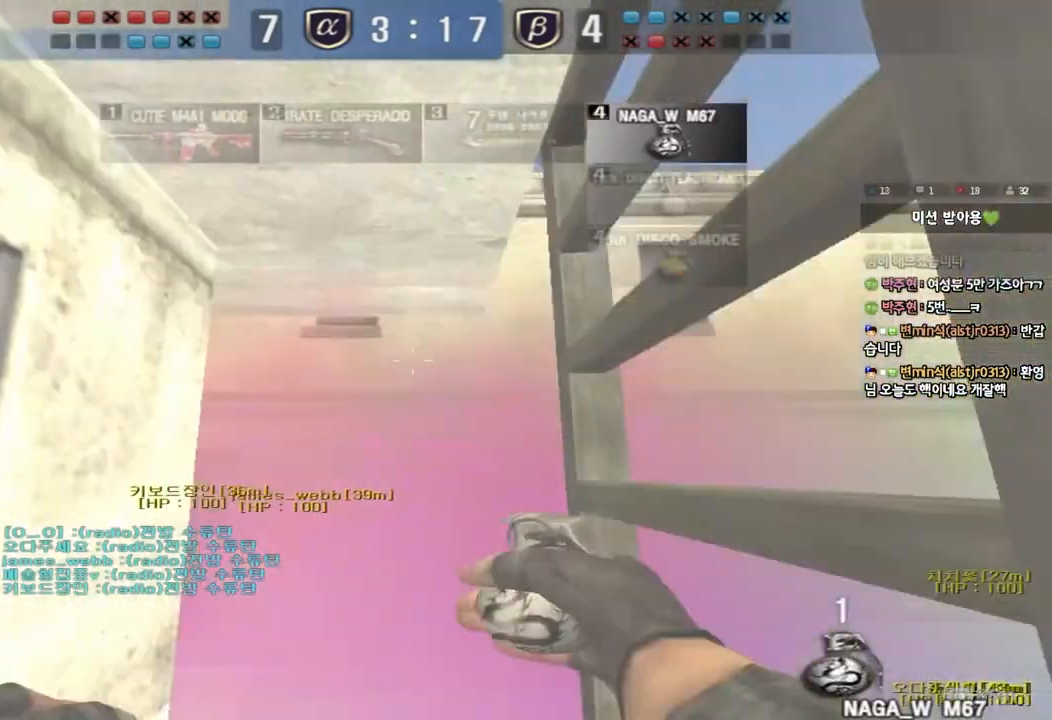
{"keys": ["a", "s"], "events": [[233, "w", "up"], [333, "s", "down"], [350, "a", "down"]]}
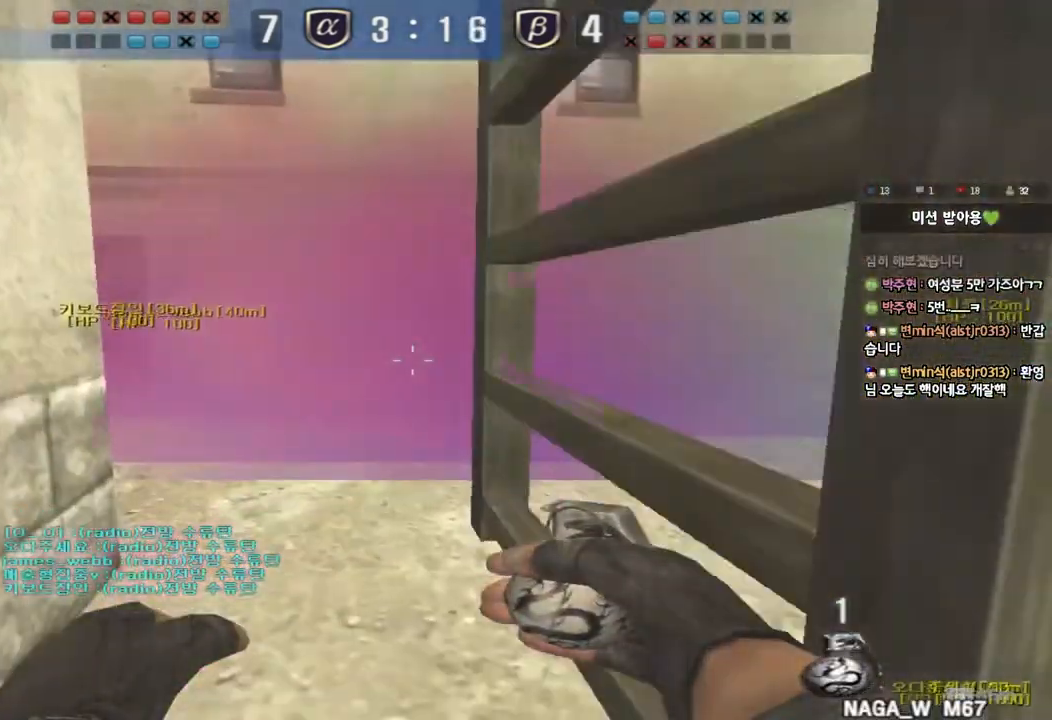
{"keys": ["w"], "events": [[17, "a", "up"], [17, "d", "down"], [117, "s", "up"], [167, "w", "down"], [233, "d", "up"], [233, "space", "down"], [350, "space", "up"]]}
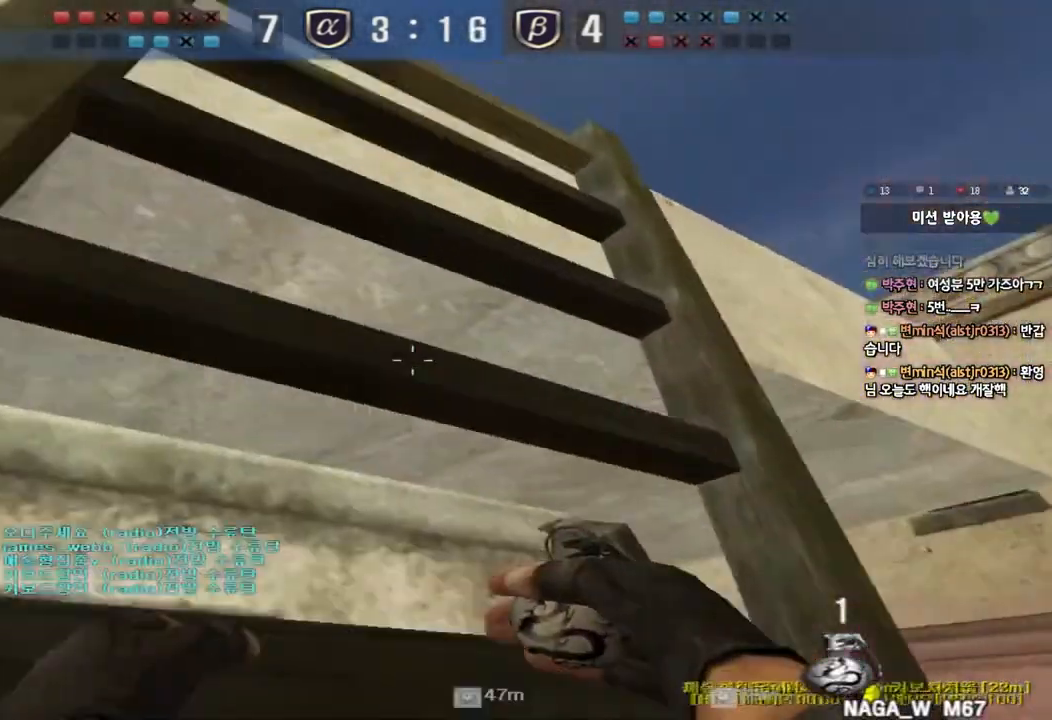
{"keys": ["w"], "events": []}
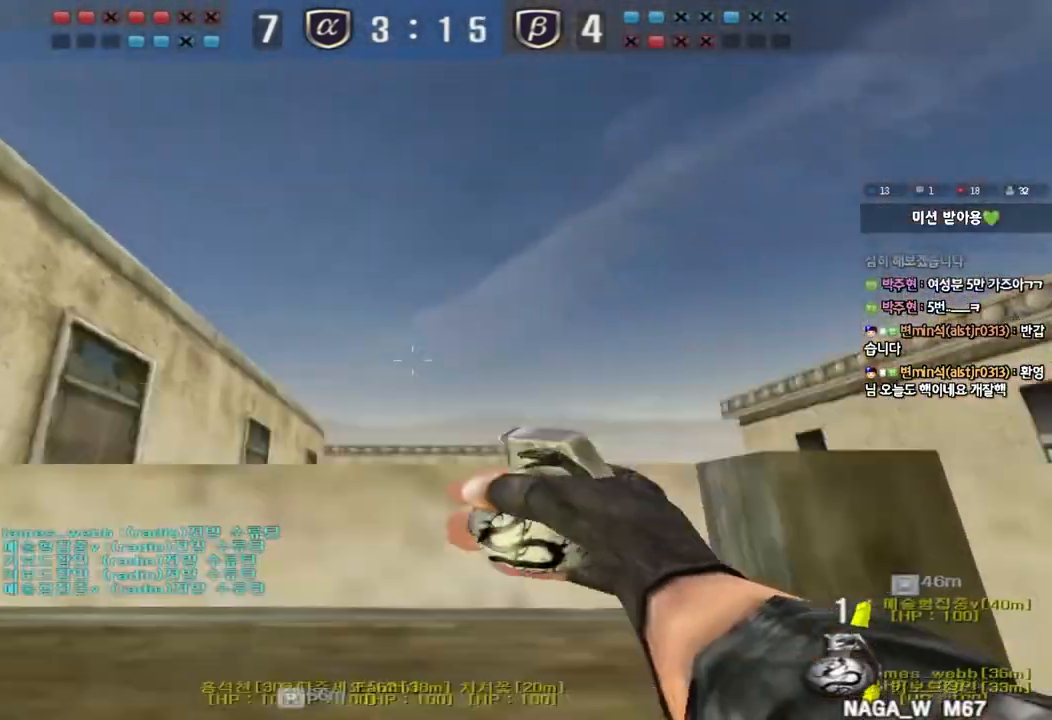
{"keys": ["a", "w"], "events": [[200, "d", "down"], [233, "space", "down"], [400, "space", "up"], [450, "d", "up"], [483, "a", "down"]]}
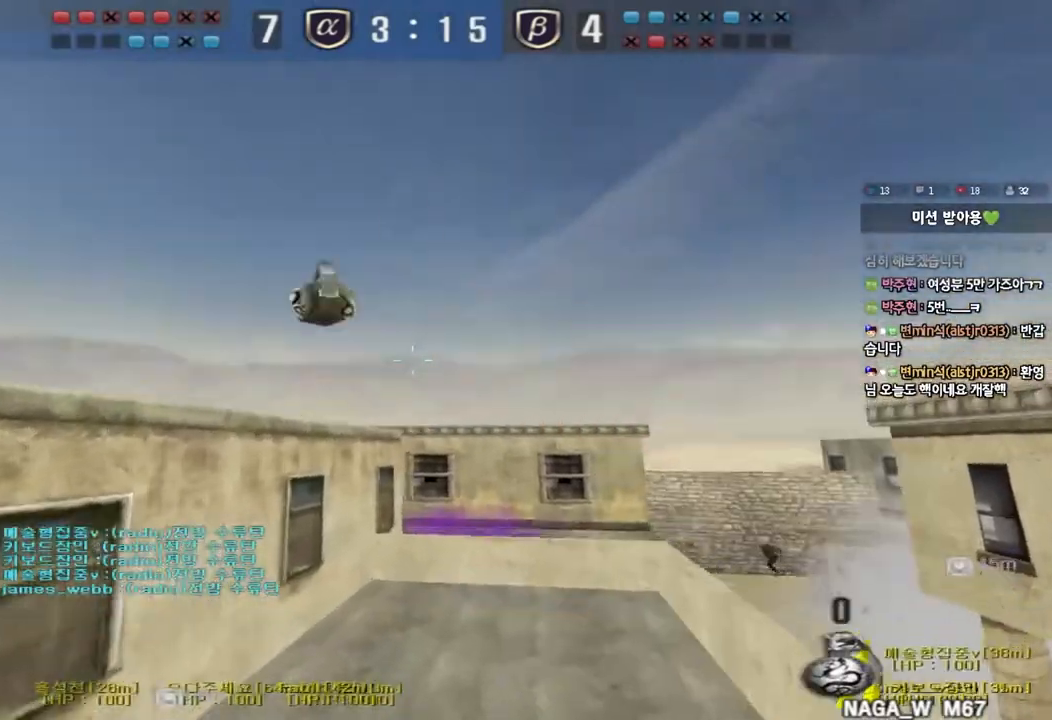
{"keys": ["ctrl"], "events": [[100, "a", "up"], [183, "d", "down"], [400, "ctrl", "down"], [433, "d", "up"], [450, "w", "up"]]}
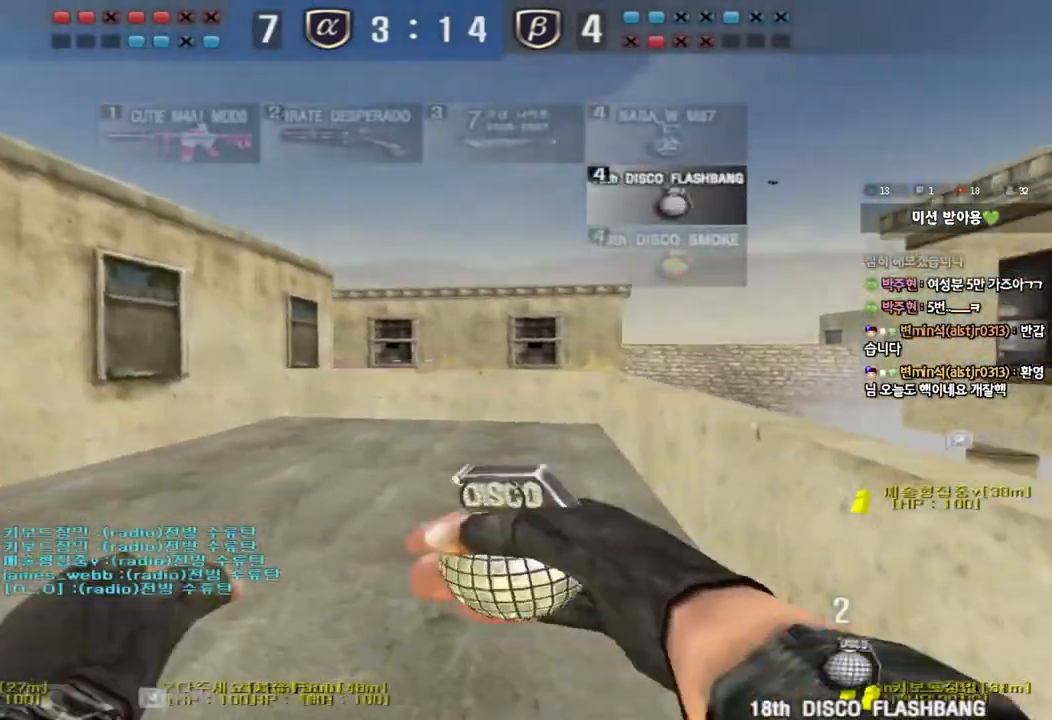
{"keys": [], "events": [[17, "w", "down"], [50, "ctrl", "up"], [67, "d", "down"], [433, "w", "up"], [450, "d", "up"]]}
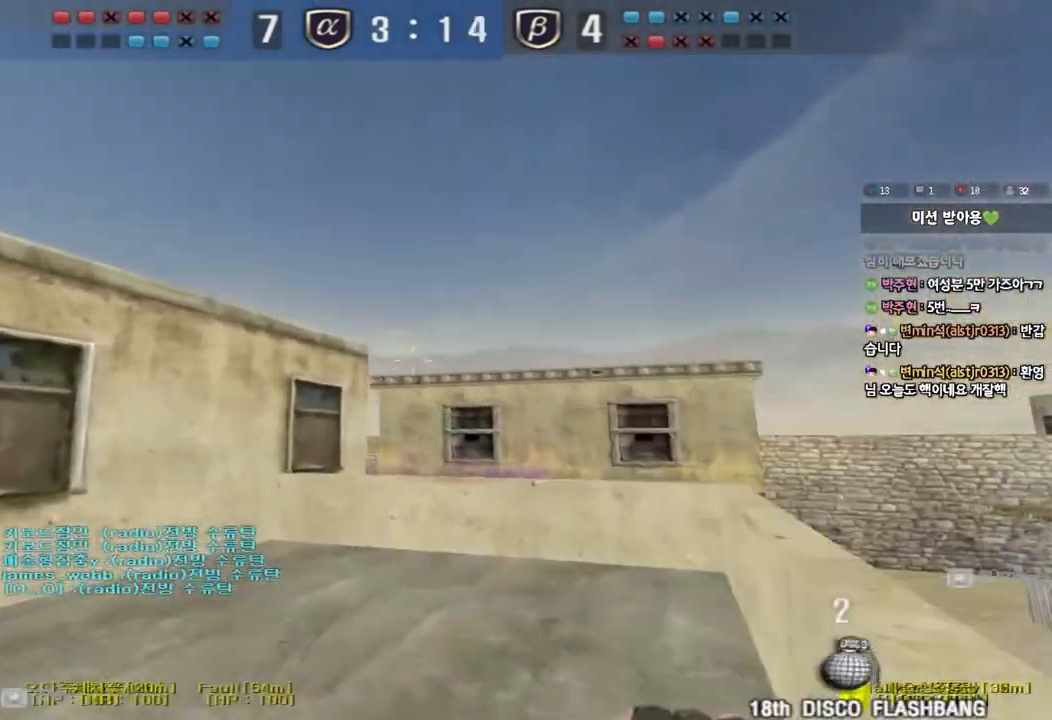
{"keys": ["ctrl", "d", "w"], "events": [[17, "a", "down"], [33, "s", "down"], [300, "ctrl", "down"], [300, "s", "up"], [333, "a", "up"], [450, "d", "down"], [450, "w", "down"]]}
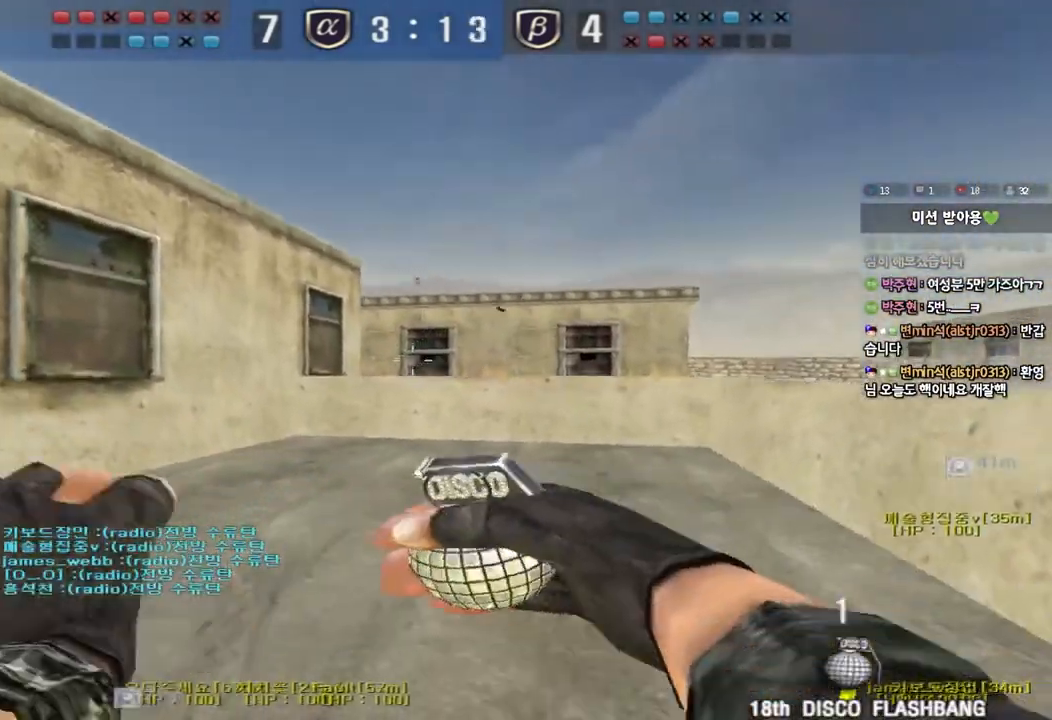
{"keys": ["a", "w"], "events": [[33, "ctrl", "up"], [283, "d", "up"], [333, "a", "down"]]}
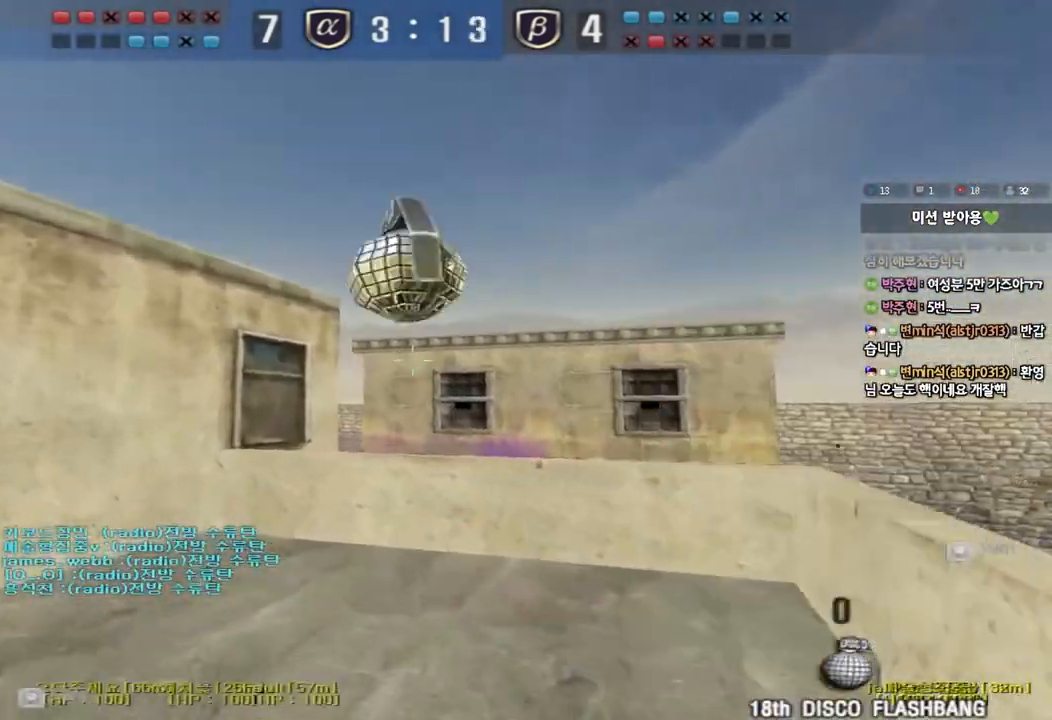
{"keys": [], "events": [[267, "shift", "down"], [283, "w", "up"], [300, "a", "up"], [317, "space", "down"], [417, "shift", "up"], [417, "space", "up"]]}
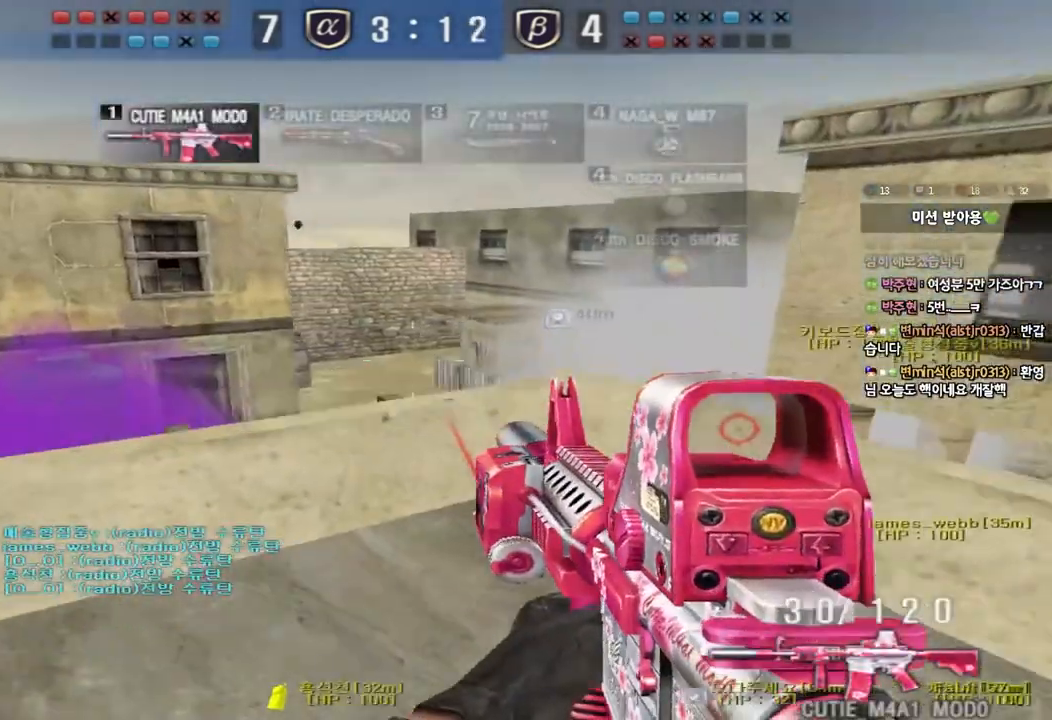
{"keys": ["s"], "events": [[467, "s", "down"]]}
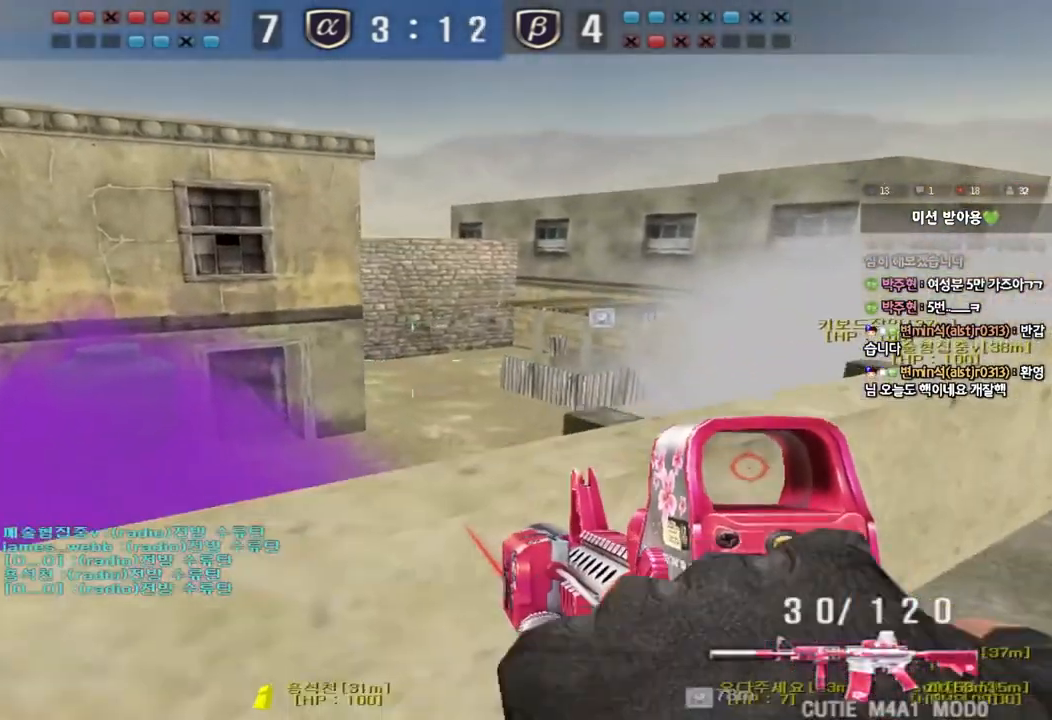
{"keys": ["shift"], "events": [[183, "shift", "down"], [233, "s", "up"]]}
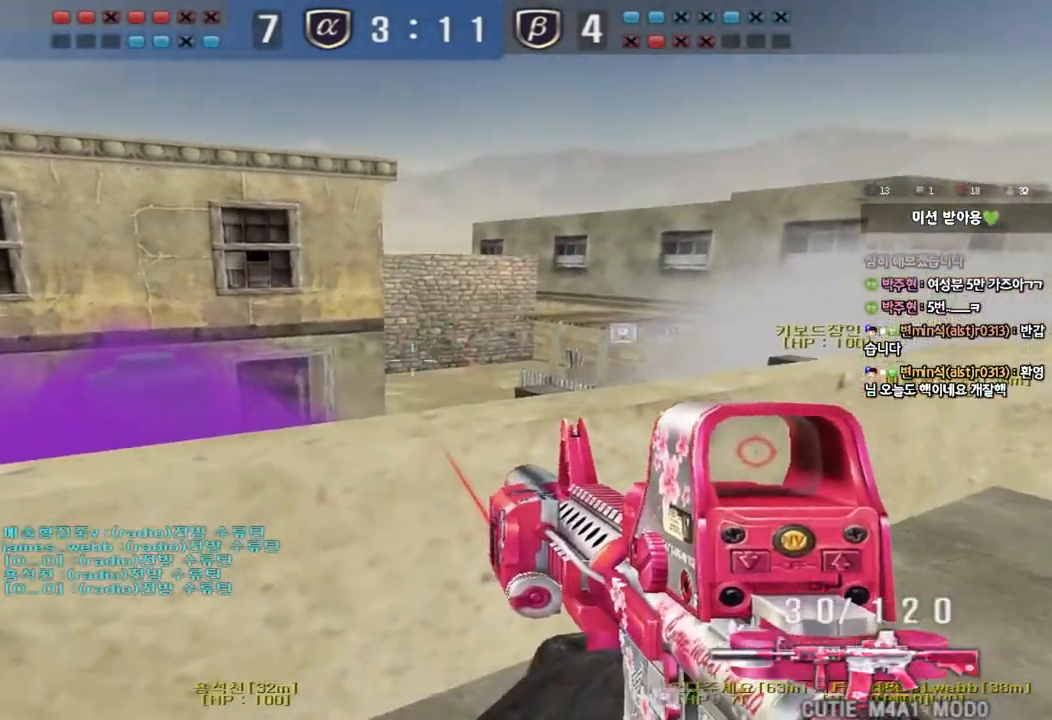
{"keys": ["shift"], "events": [[100, "s", "down"], [267, "s", "up"]]}
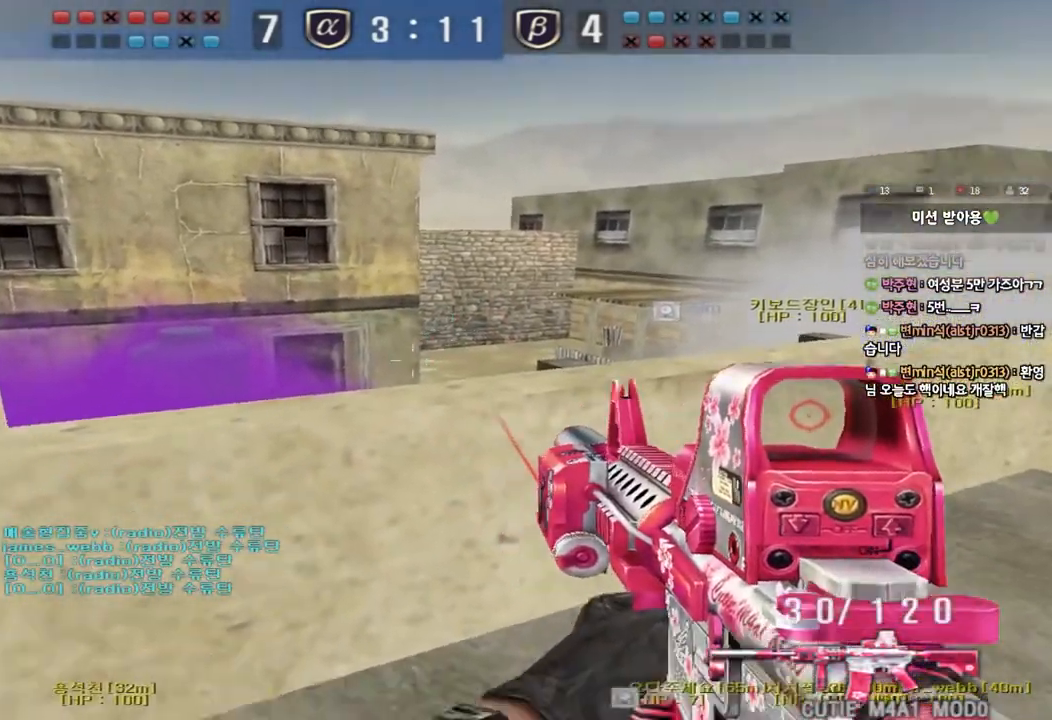
{"keys": ["shift"], "events": []}
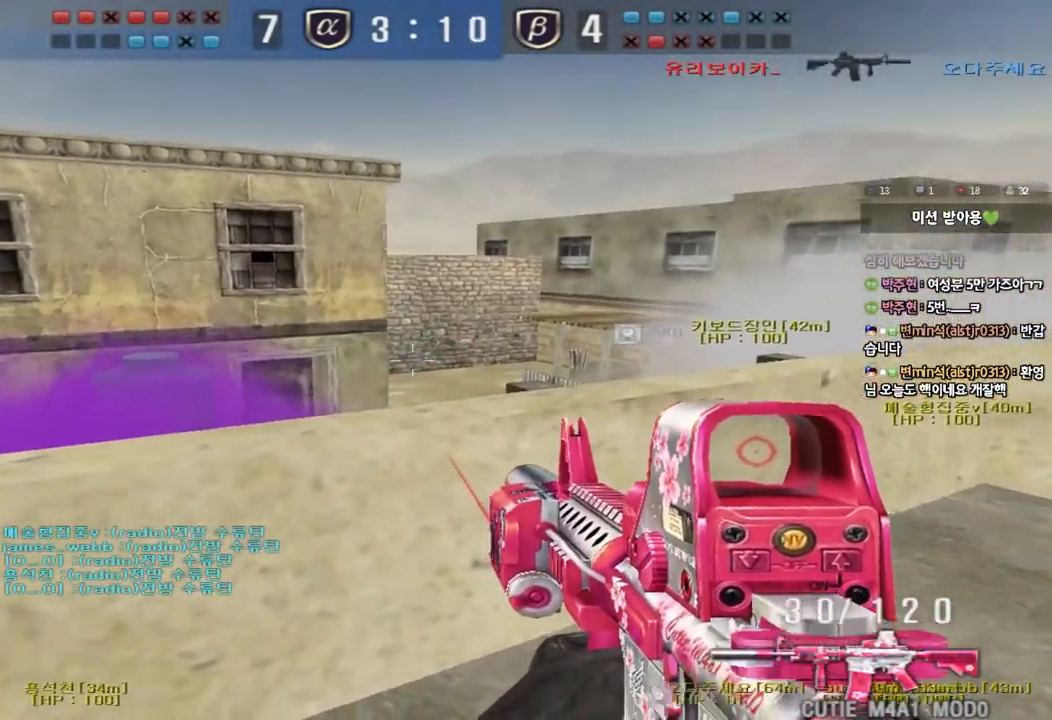
{"keys": ["shift"], "events": []}